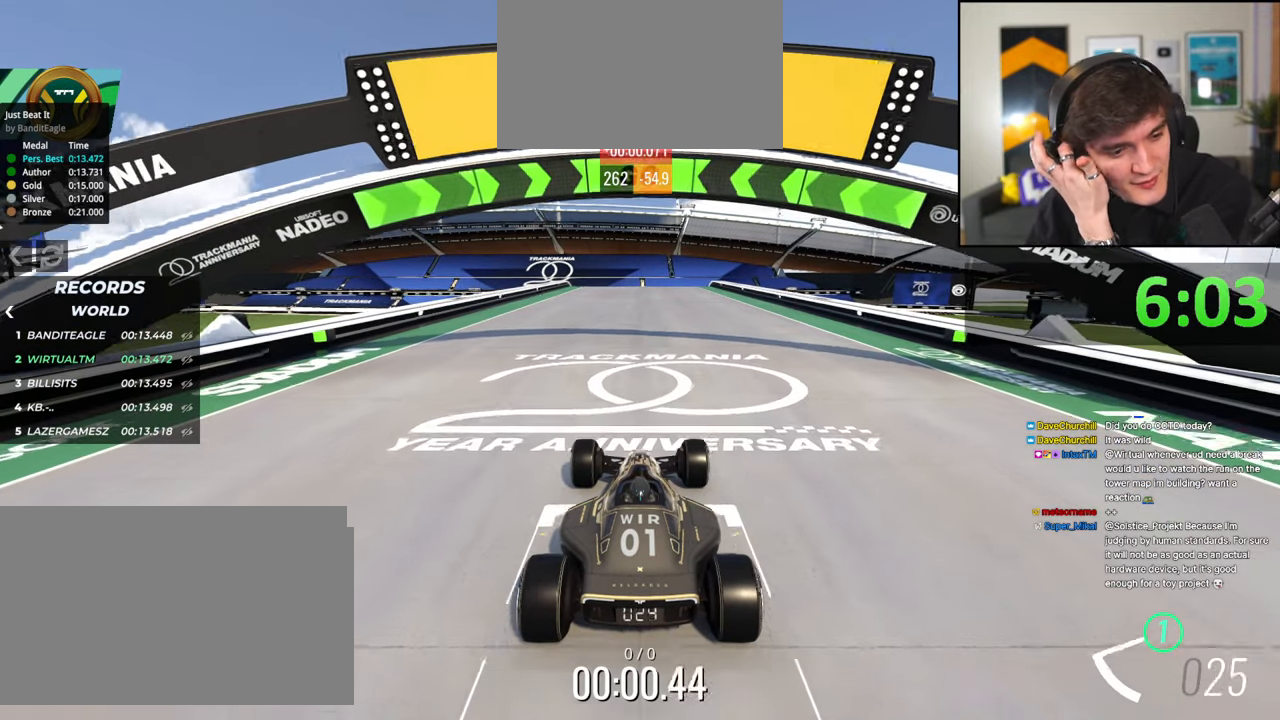
Gameplay with keyboard; each line is a JSON object with the keys held at the frame after it. "events" lists presses ("down") and releases ("up") of "brake", "down", "left", "right" and "up" between this image and that frame as [ms after this image, input, new state], when the widget could be followed in between. No other keys are recorded. Mouse input is not recorded. Key names are as the overlay labels them; some are game actions (e.g. jump) rather than physical keys.
{"keys": ["up"], "events": []}
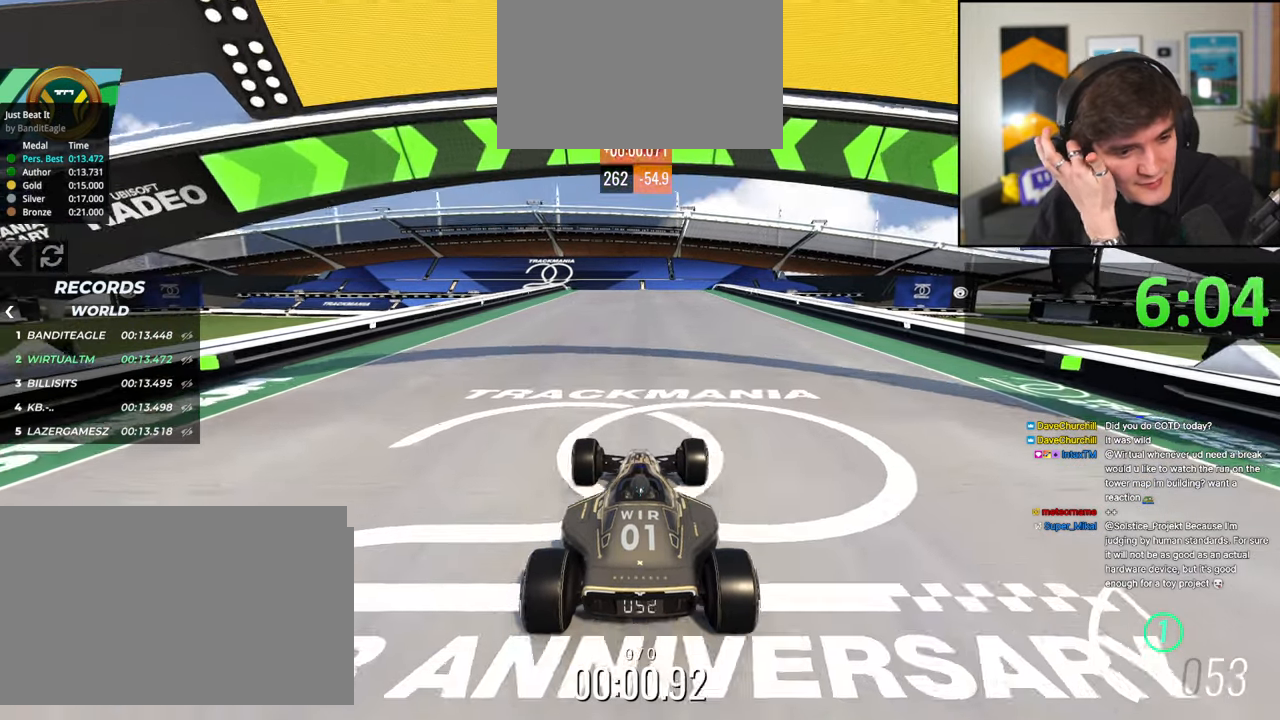
{"keys": ["up"], "events": []}
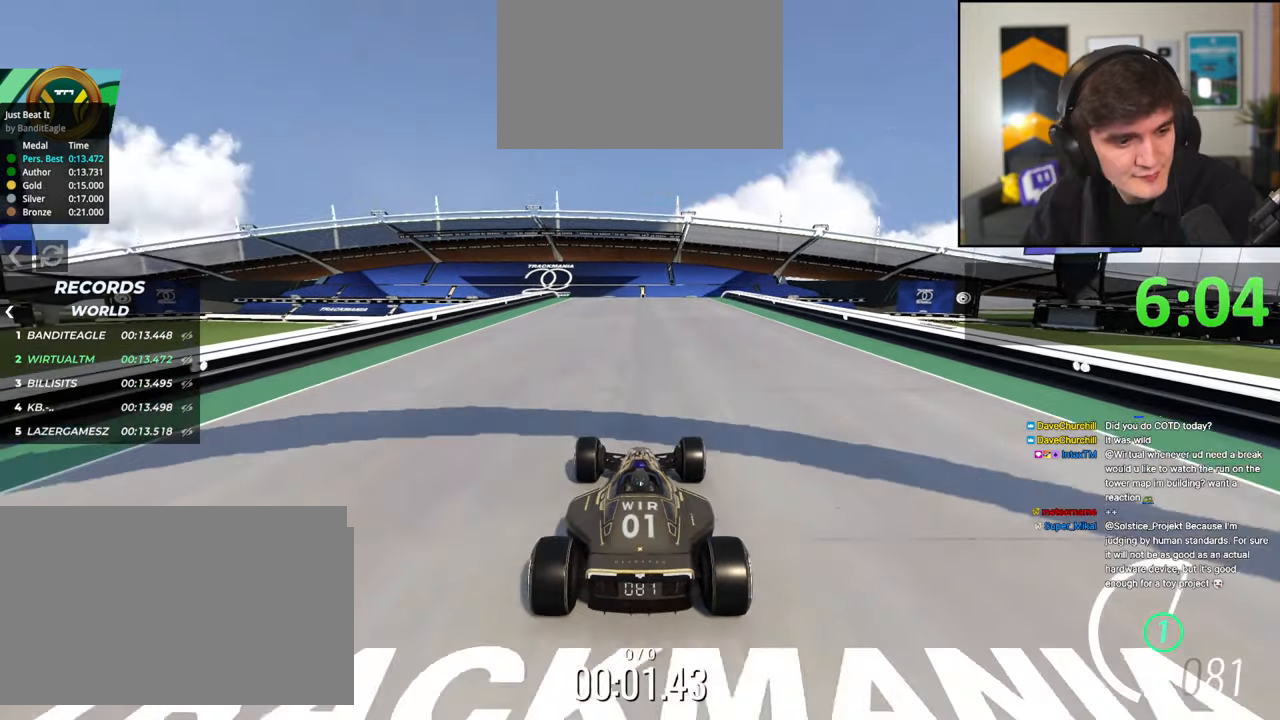
{"keys": ["up"], "events": []}
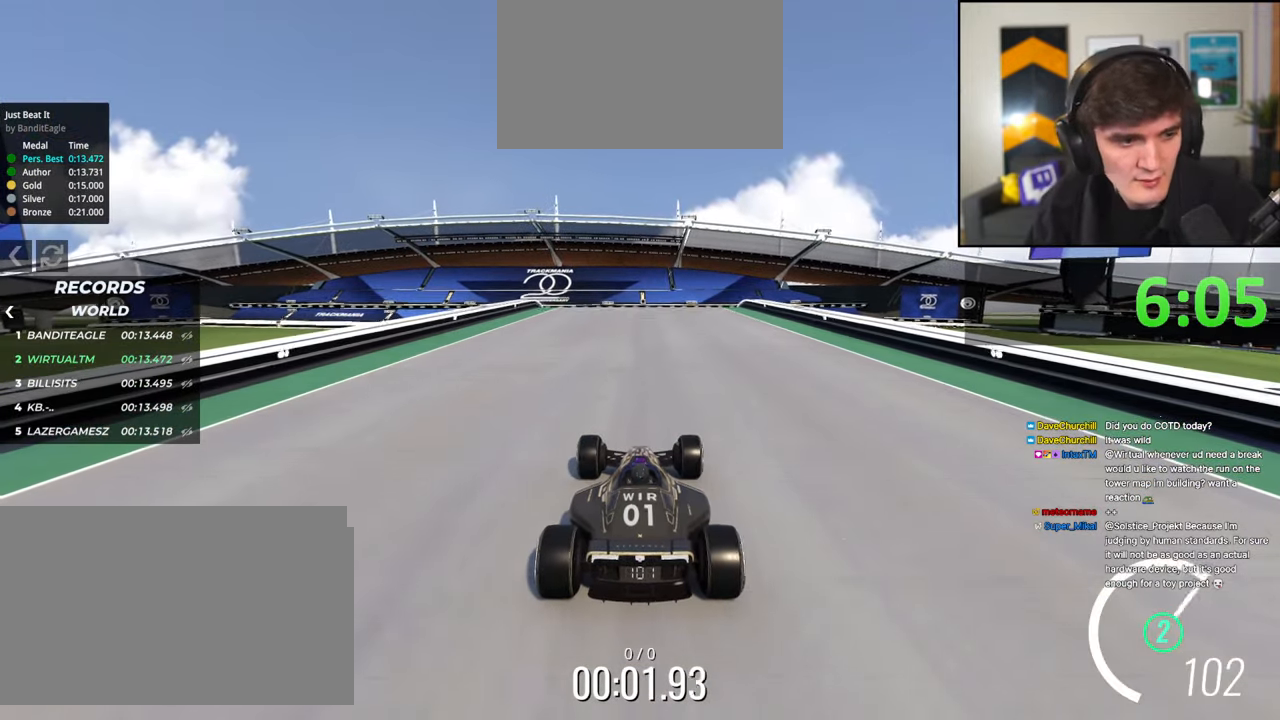
{"keys": ["up"], "events": []}
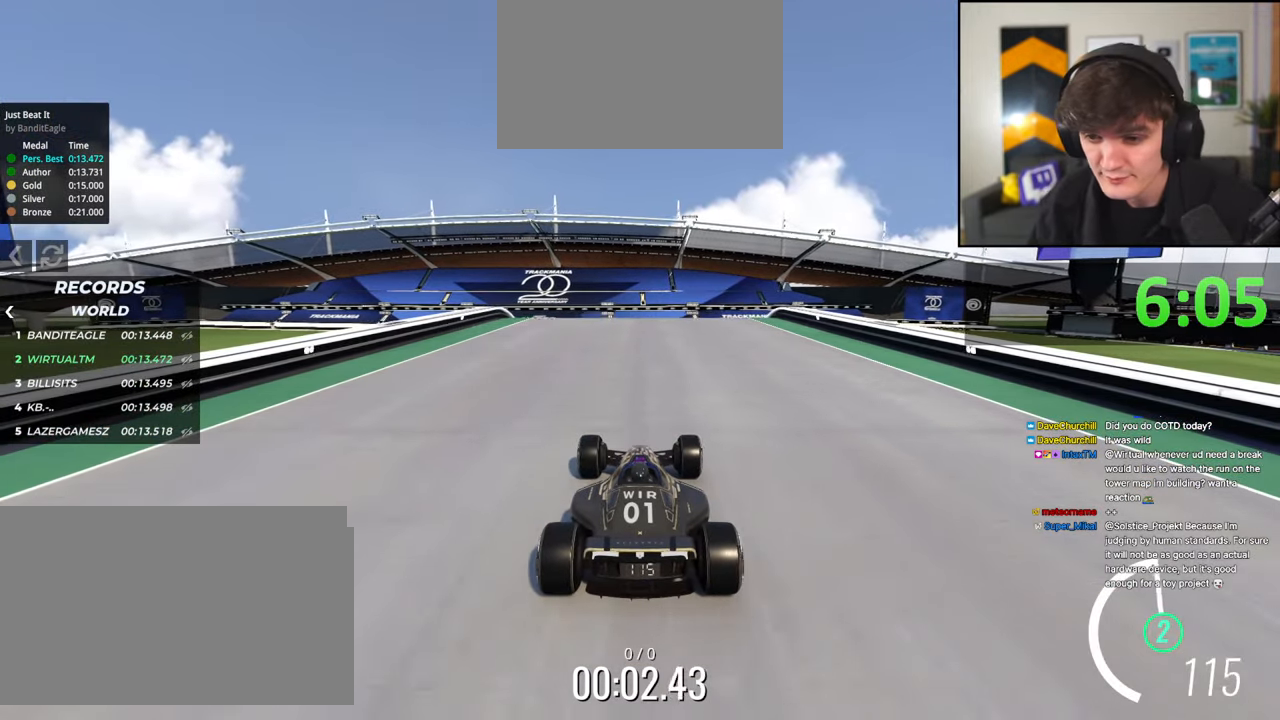
{"keys": ["left", "up"], "events": [[483, "left", "down"]]}
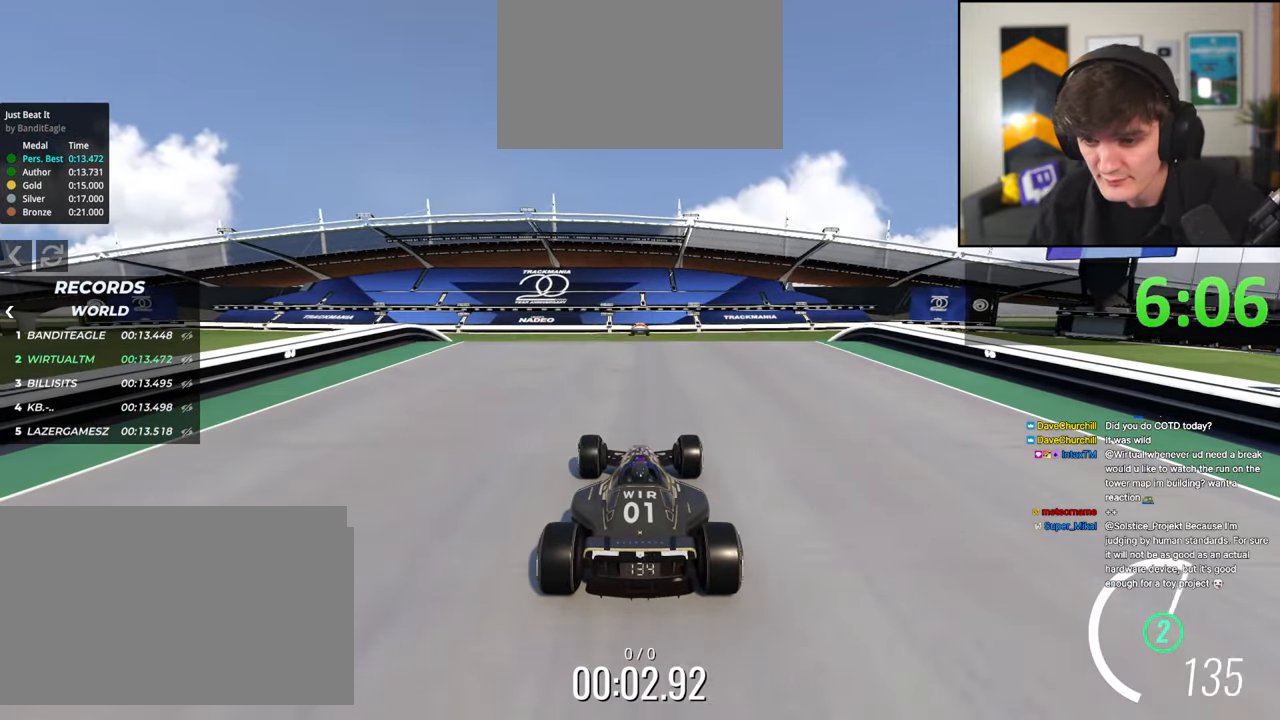
{"keys": ["up"], "events": [[83, "left", "up"], [183, "right", "down"], [233, "right", "up"]]}
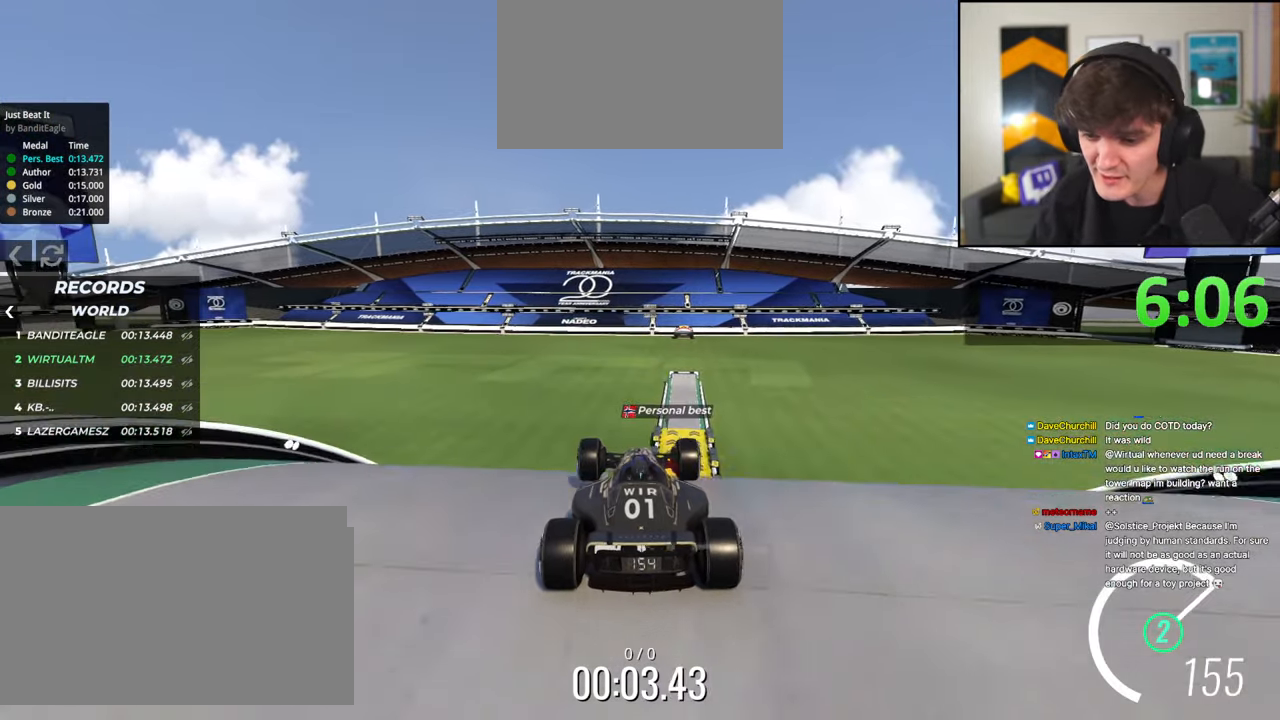
{"keys": ["up"], "events": []}
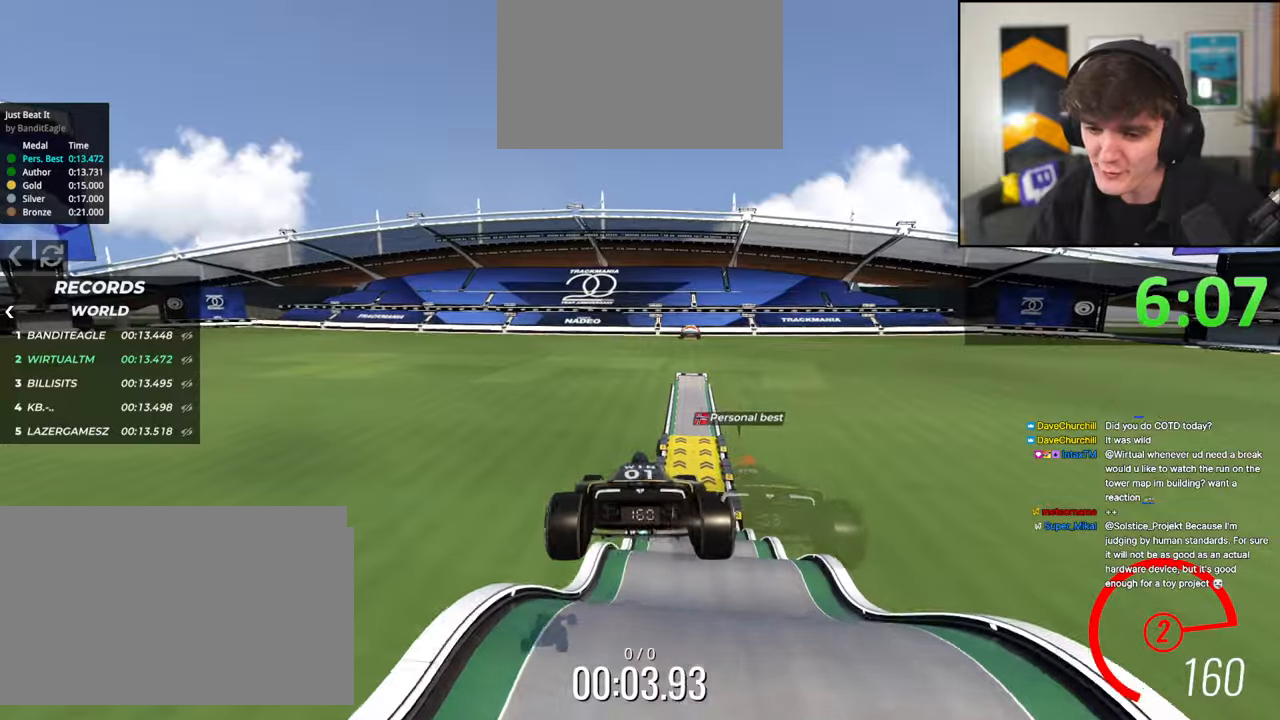
{"keys": ["up"], "events": []}
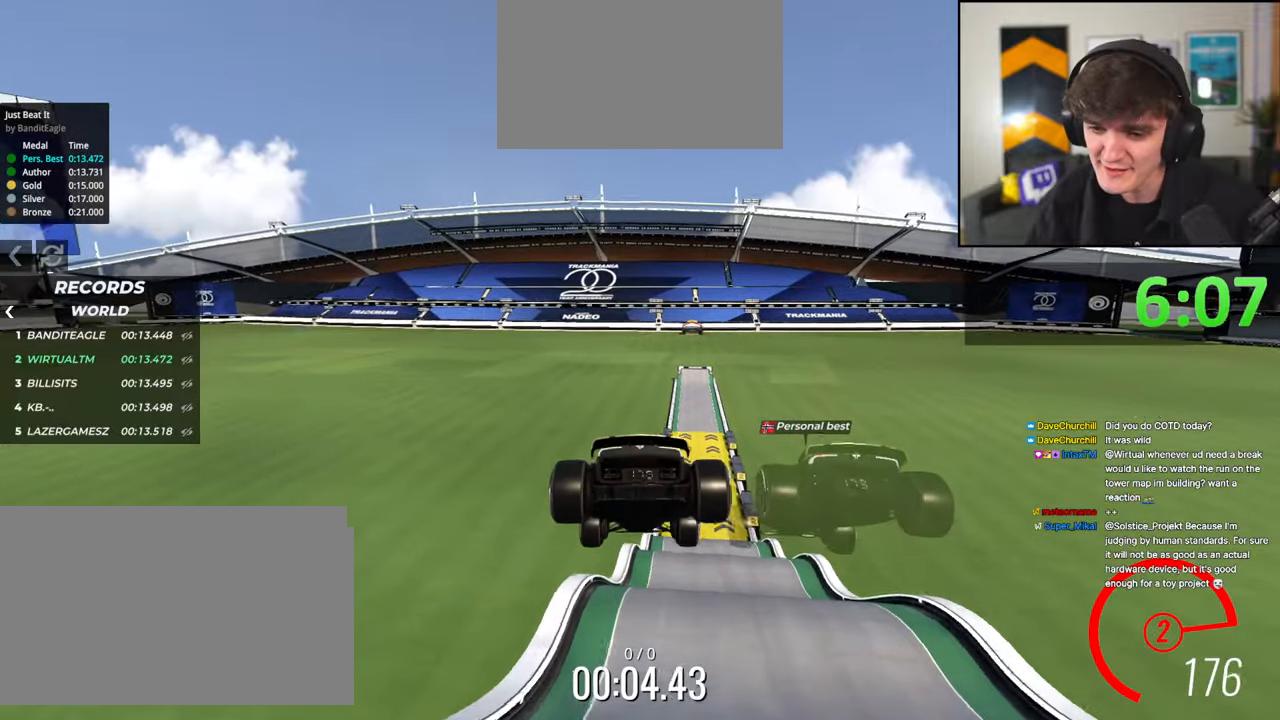
{"keys": ["right", "up"], "events": [[467, "right", "down"]]}
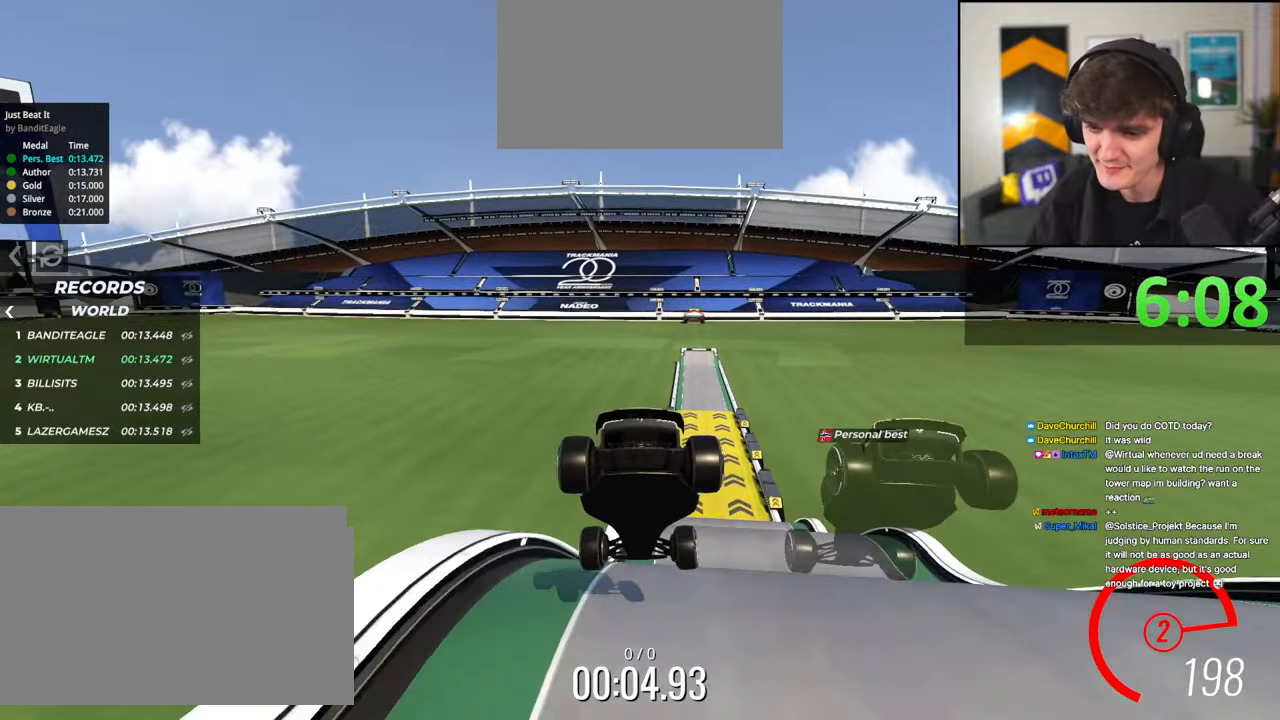
{"keys": ["up"], "events": [[200, "right", "up"], [433, "left", "down"], [467, "left", "up"]]}
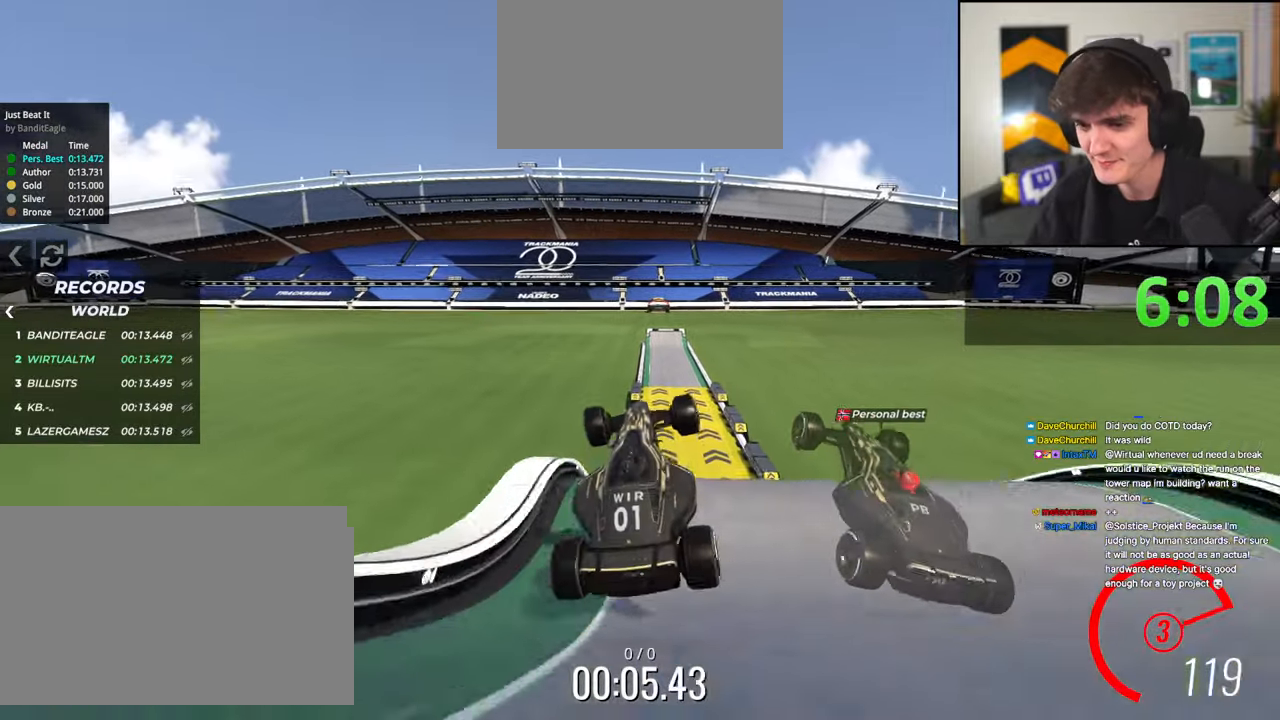
{"keys": ["up"], "events": []}
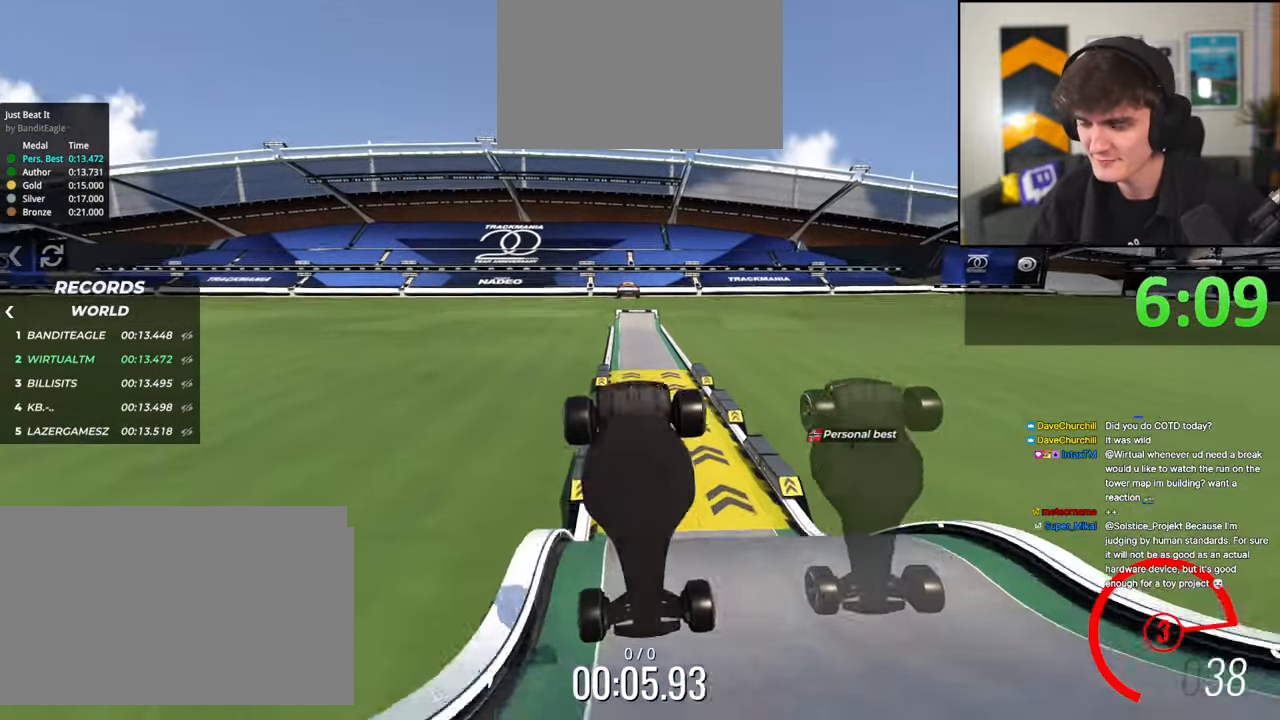
{"keys": ["up"], "events": []}
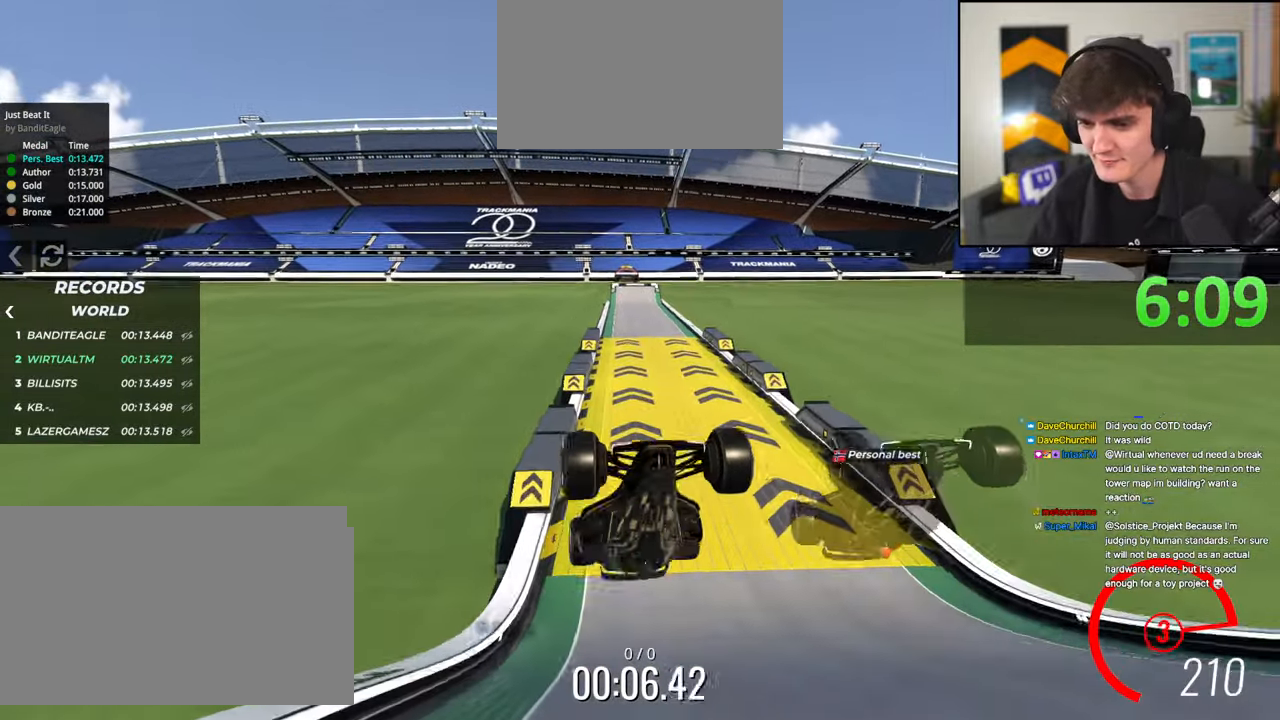
{"keys": ["up"], "events": []}
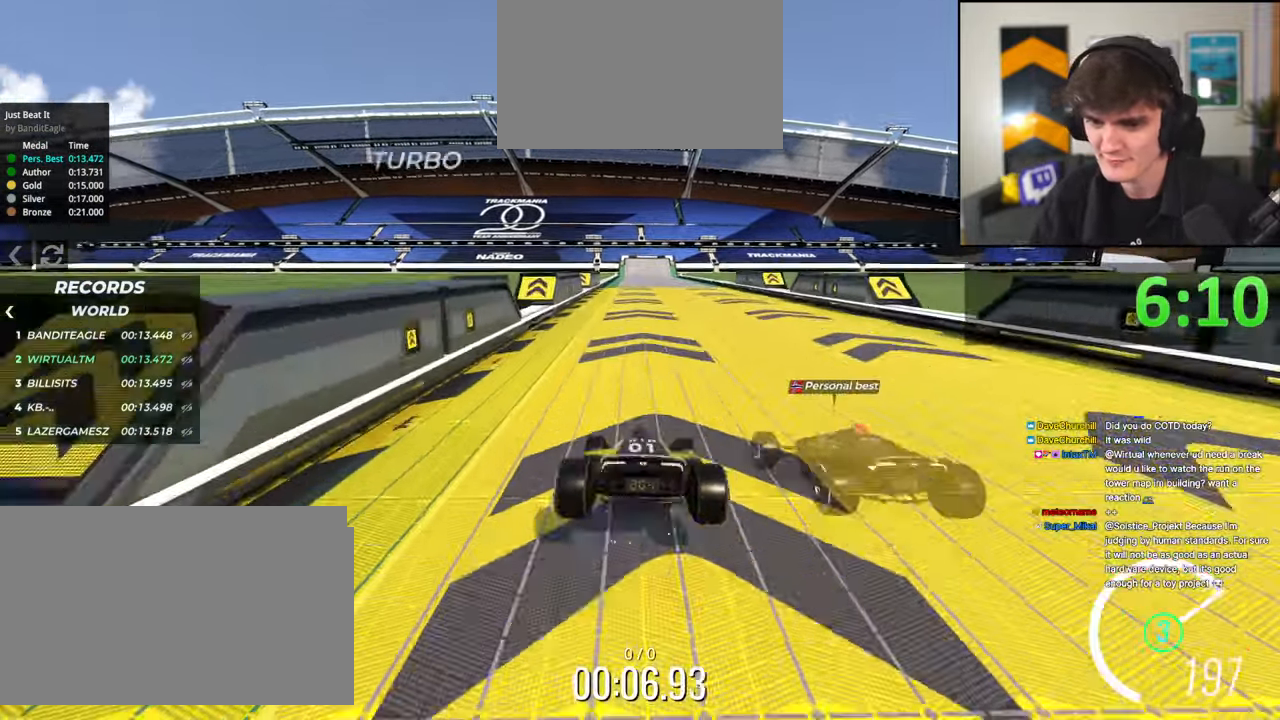
{"keys": ["up"], "events": []}
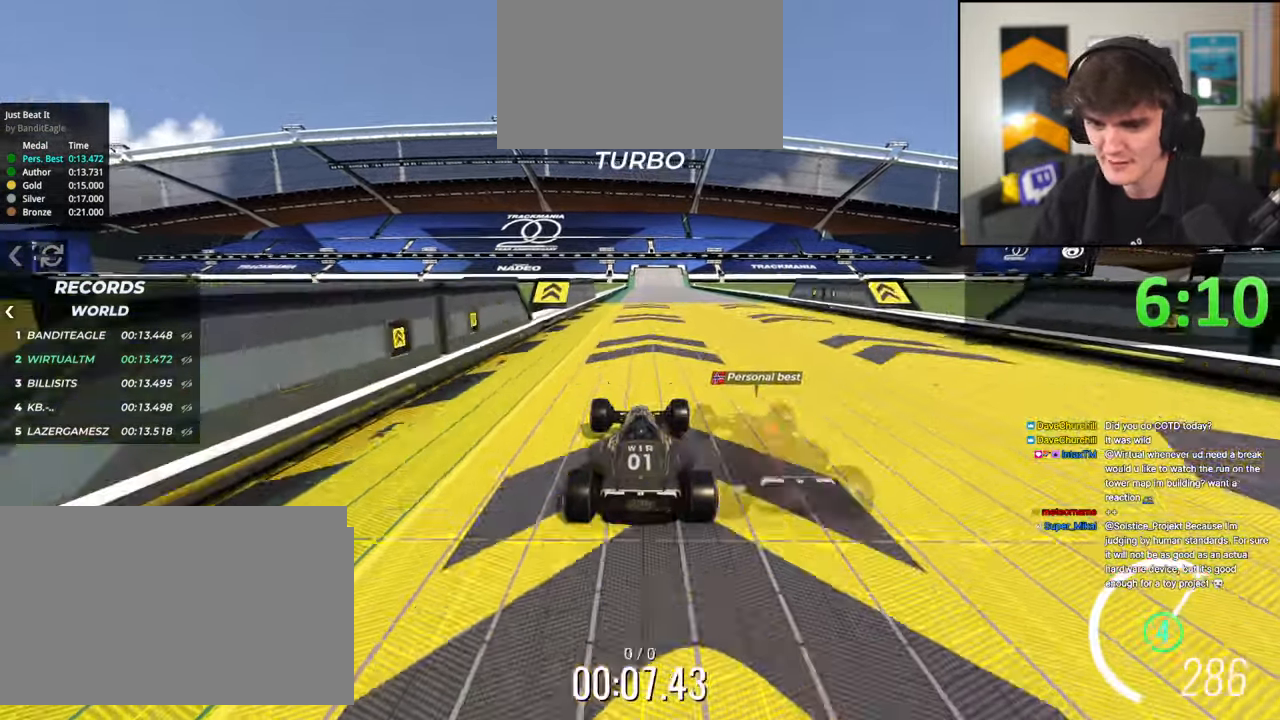
{"keys": ["left", "up"], "events": [[133, "right", "down"], [183, "right", "up"], [500, "left", "down"]]}
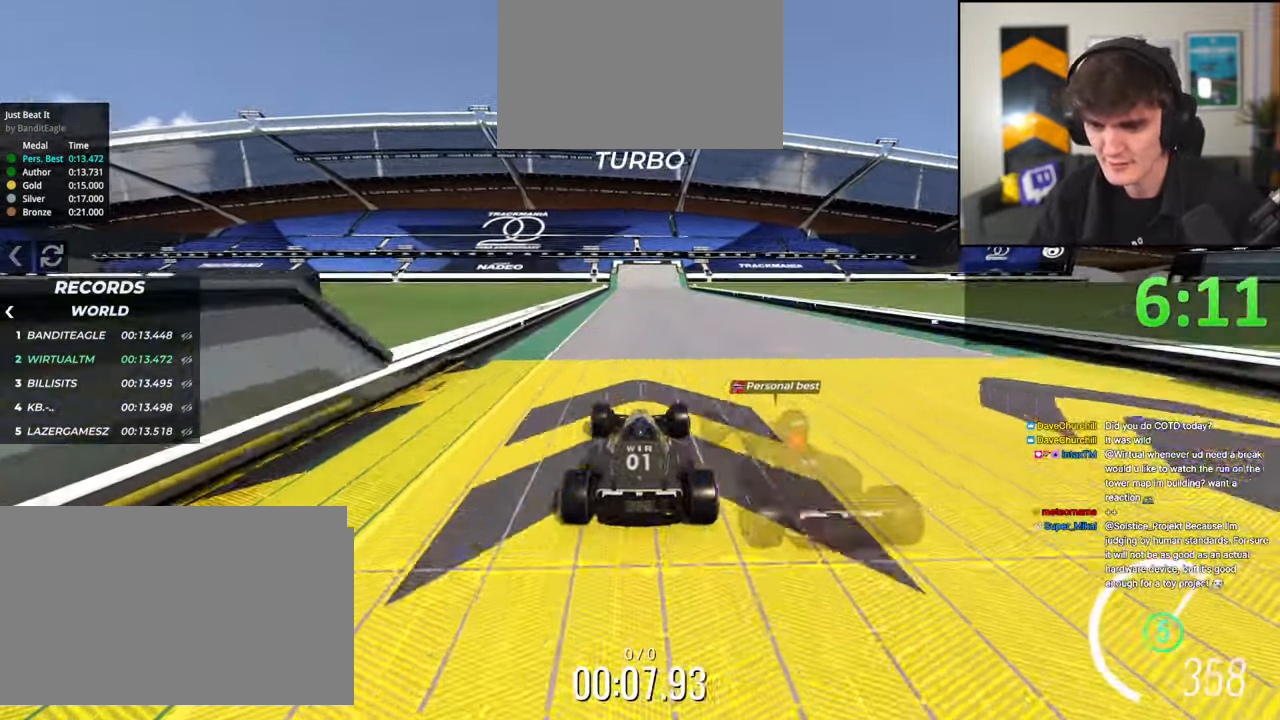
{"keys": ["up"], "events": [[50, "left", "up"]]}
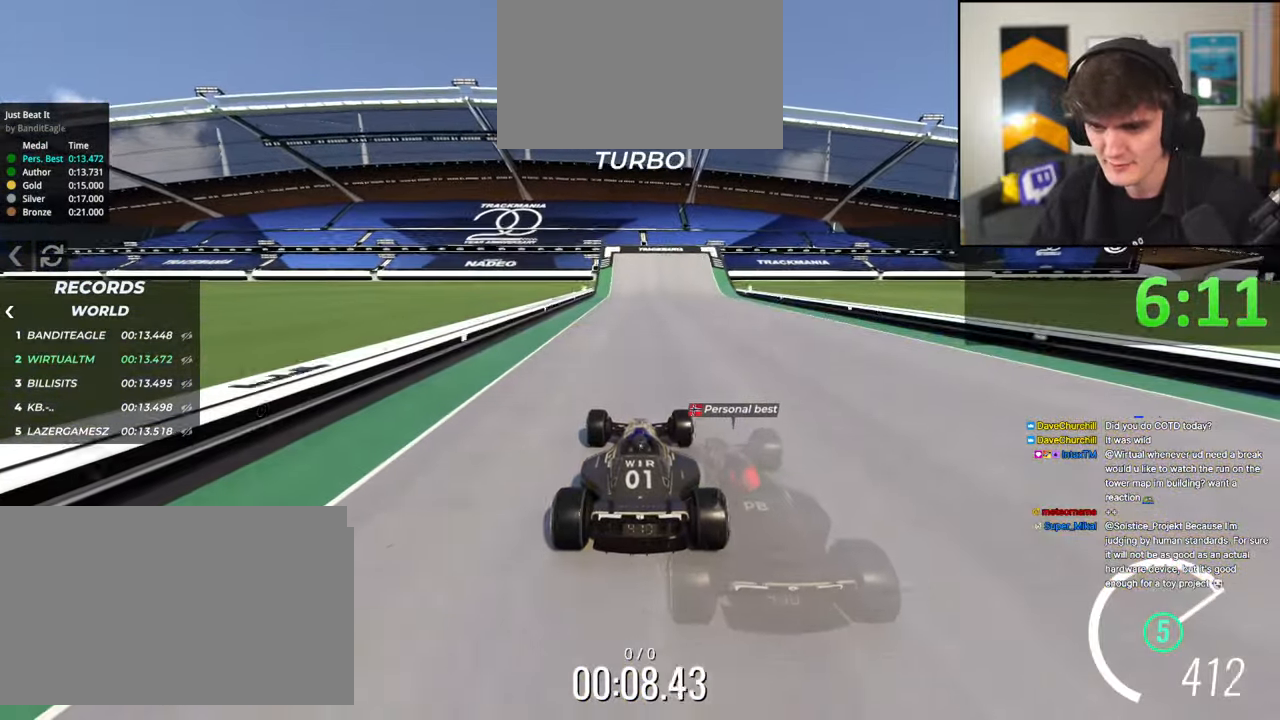
{"keys": [], "events": [[250, "up", "up"]]}
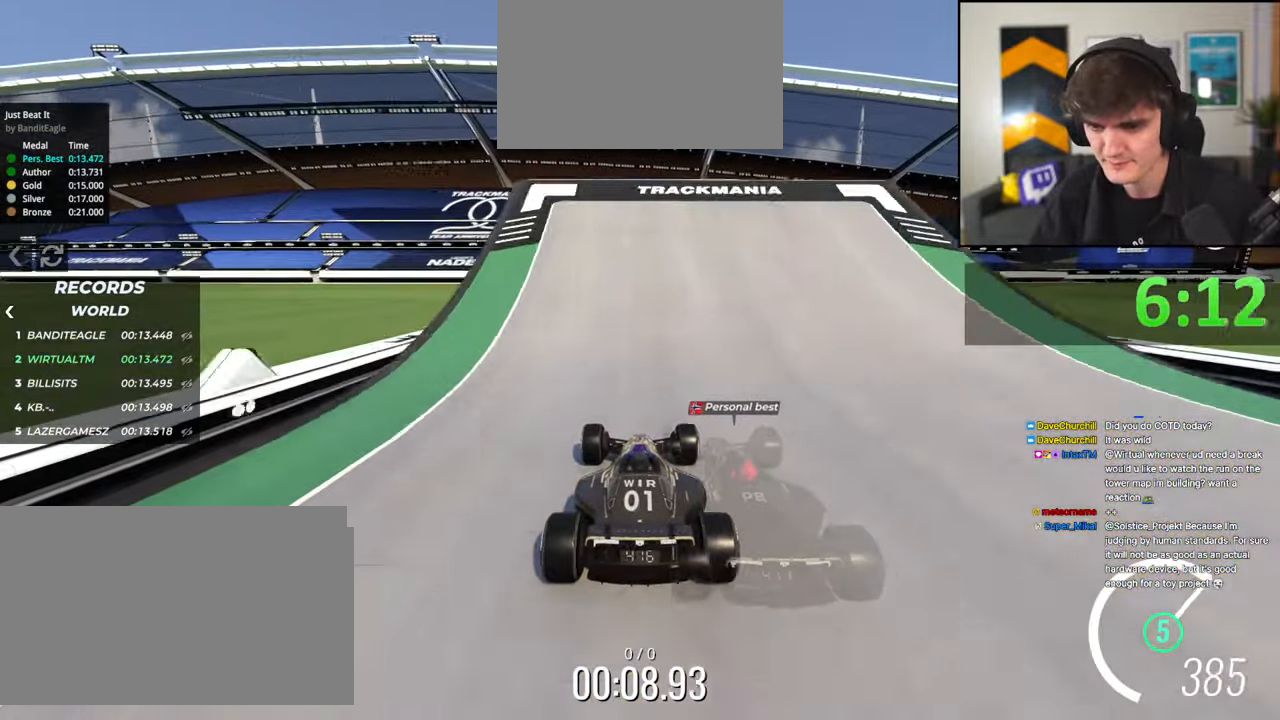
{"keys": ["up"], "events": [[33, "up", "down"]]}
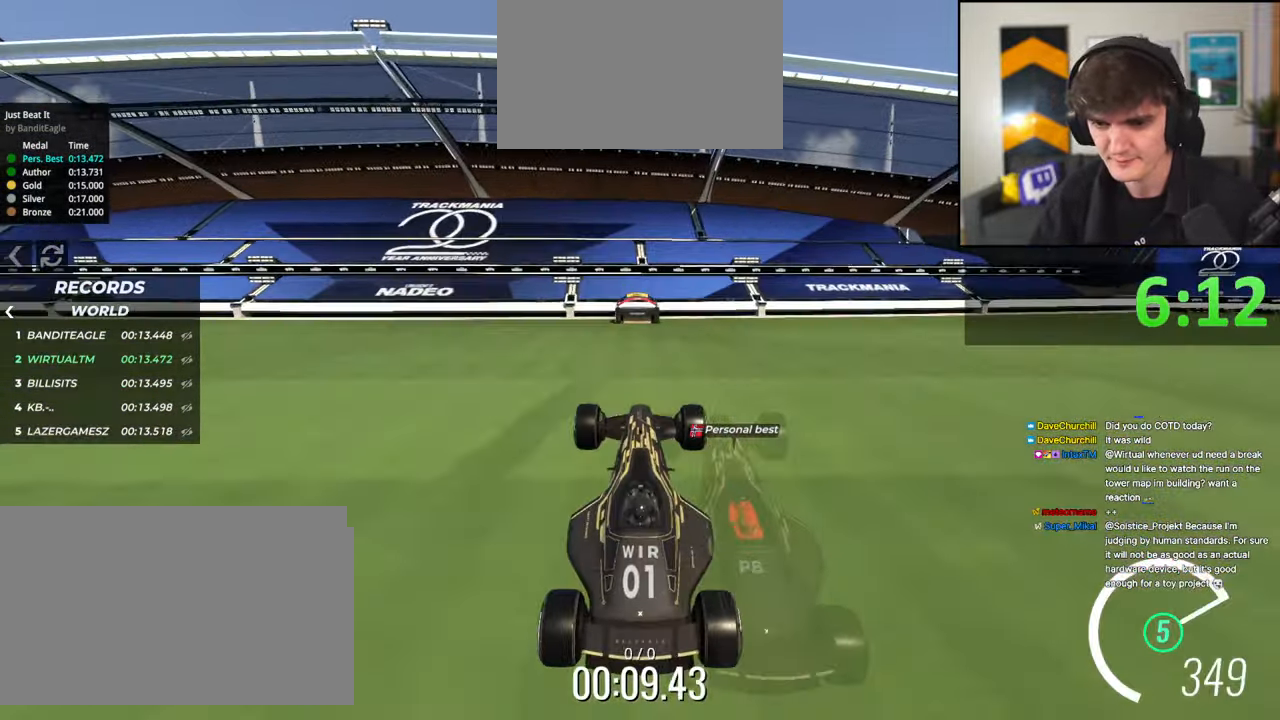
{"keys": ["up"], "events": [[100, "up", "up"], [150, "up", "down"]]}
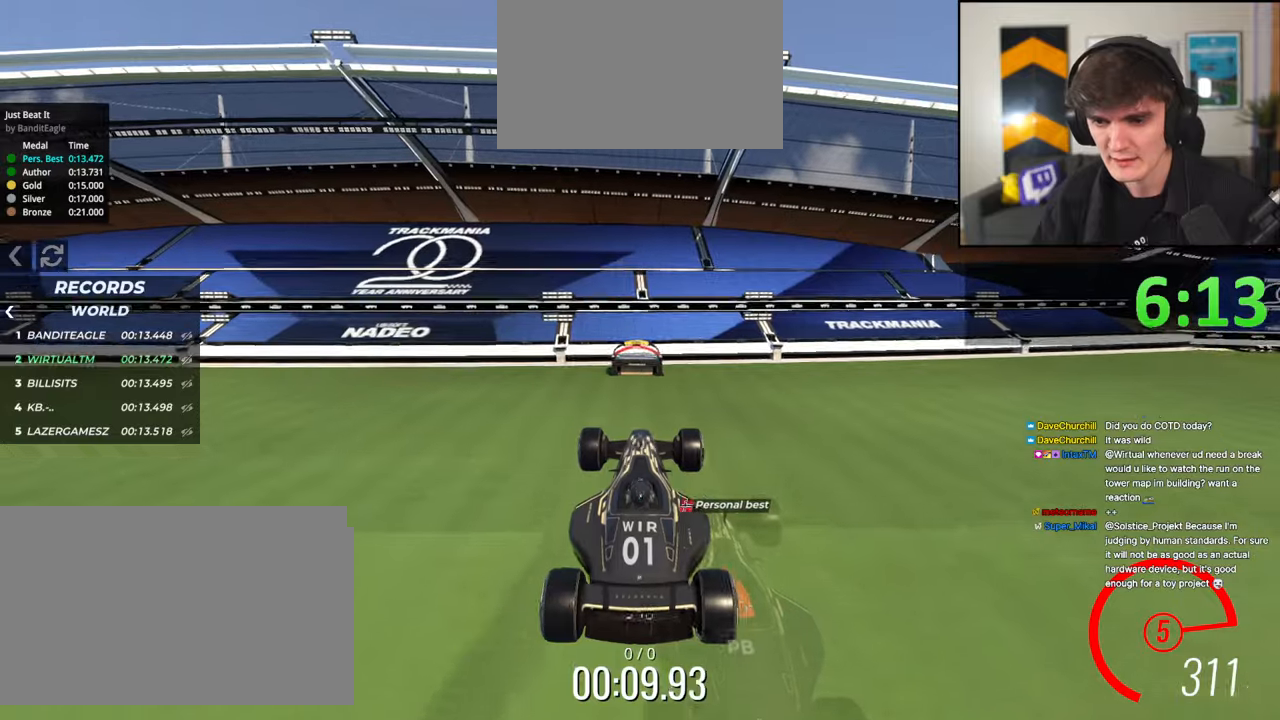
{"keys": ["up"], "events": []}
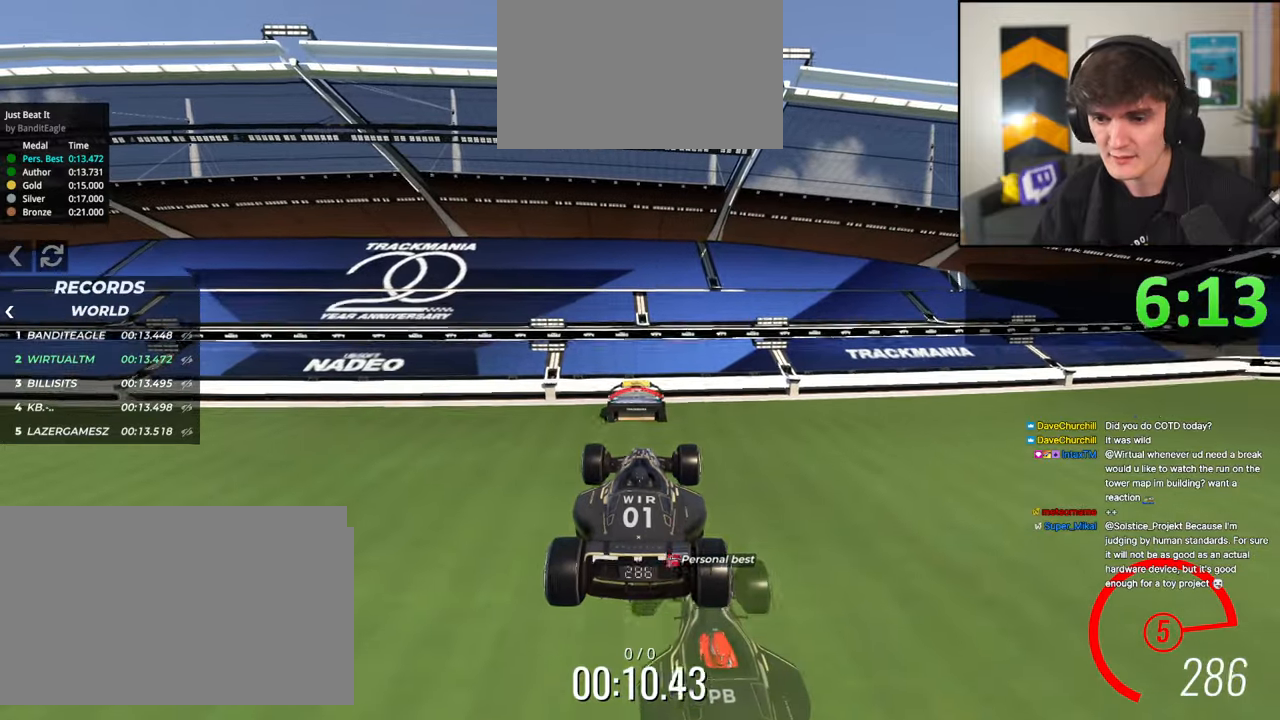
{"keys": ["up"], "events": []}
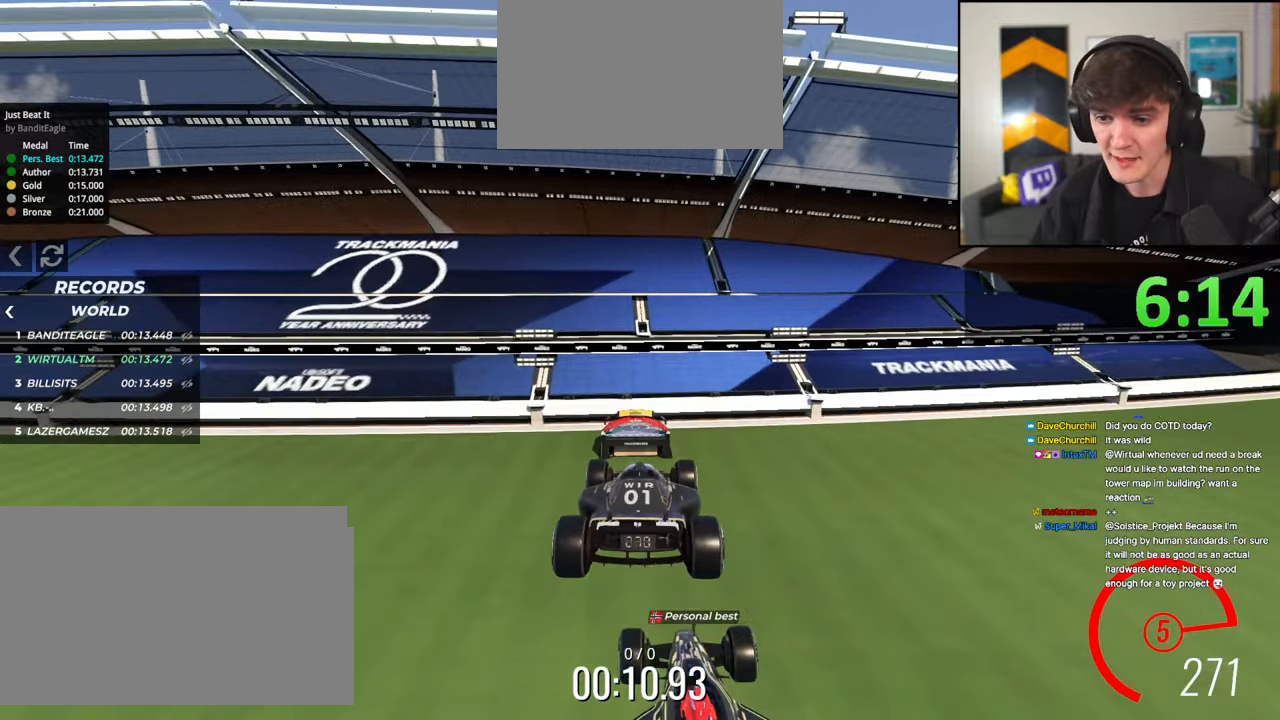
{"keys": ["up"], "events": []}
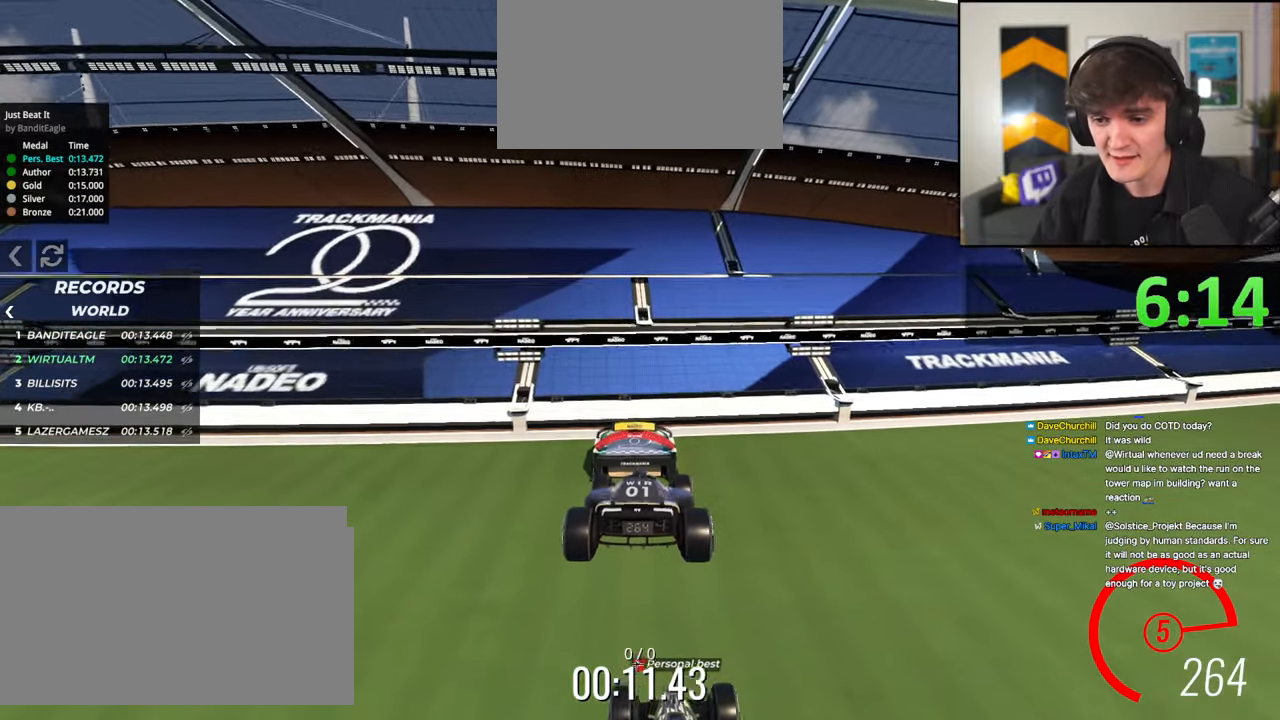
{"keys": ["up"], "events": []}
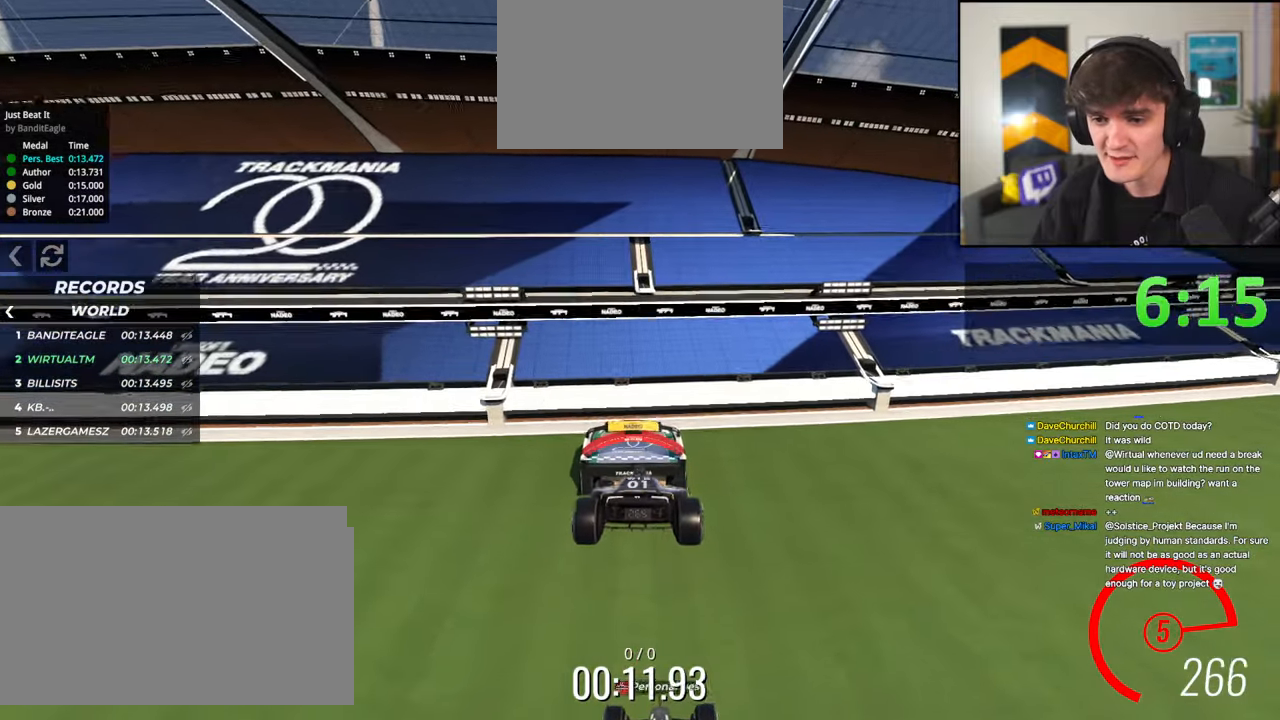
{"keys": ["up"], "events": []}
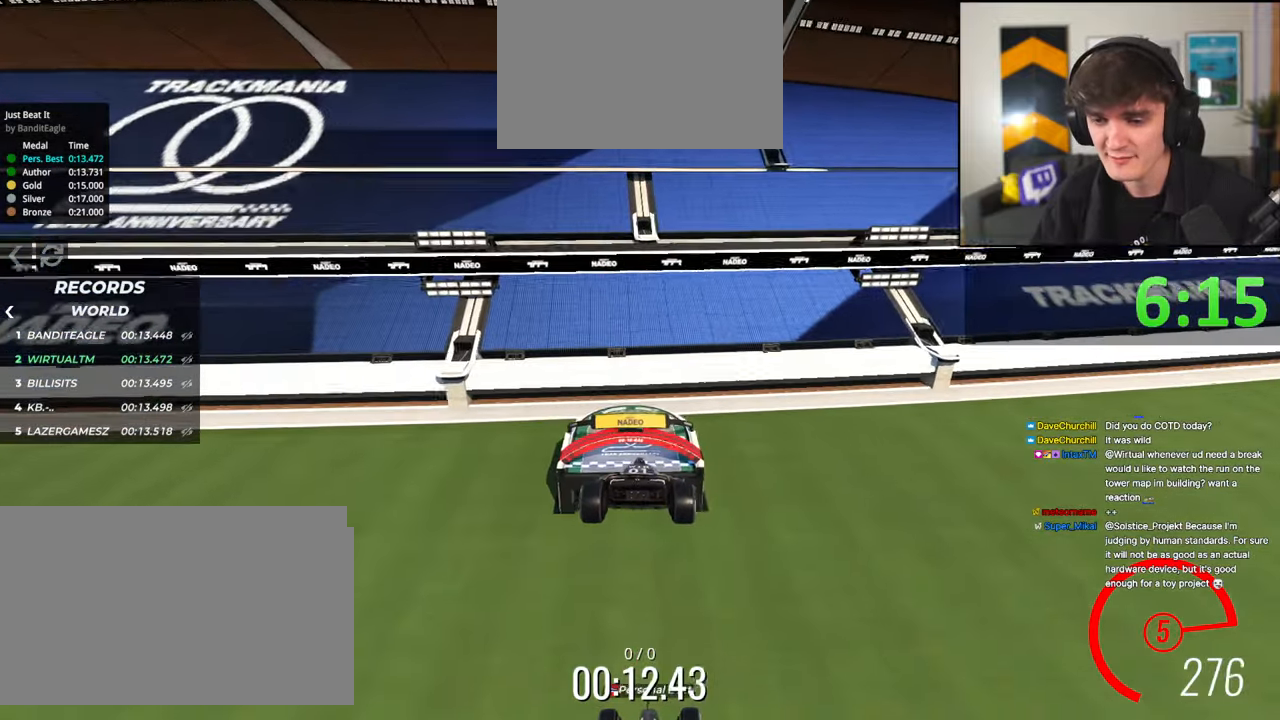
{"keys": ["up"], "events": []}
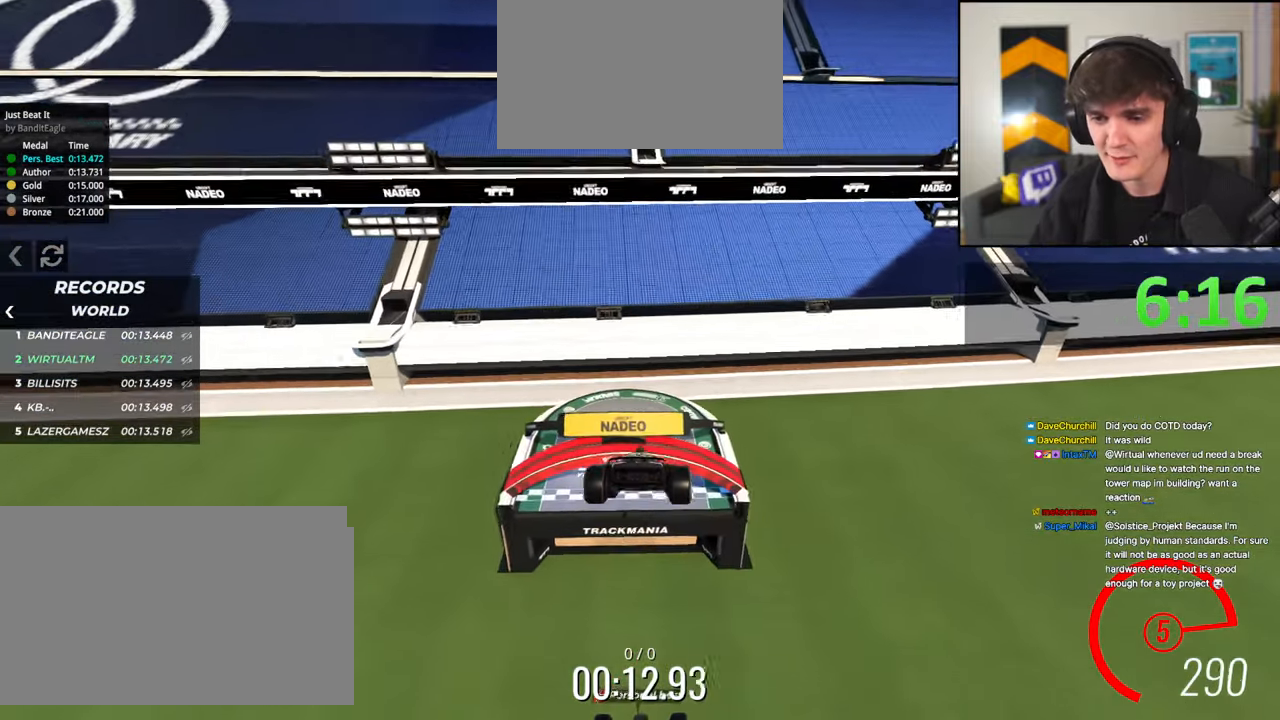
{"keys": ["up"], "events": []}
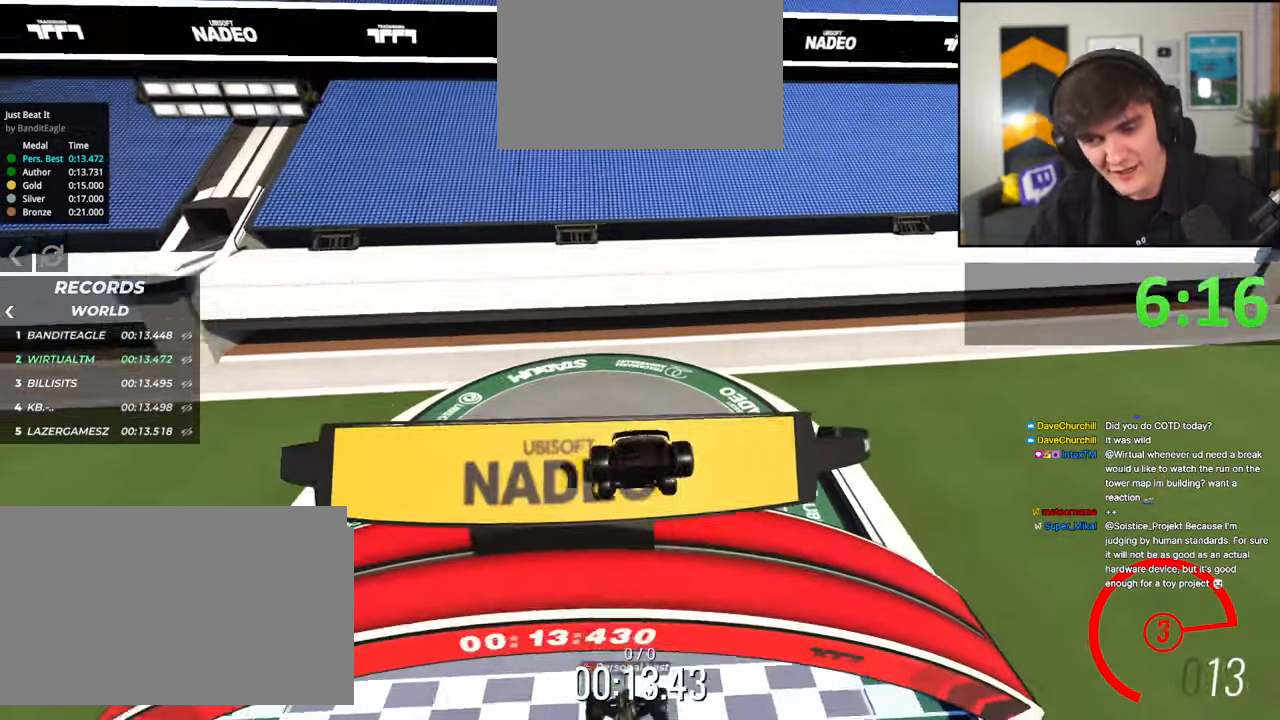
{"keys": ["up"], "events": []}
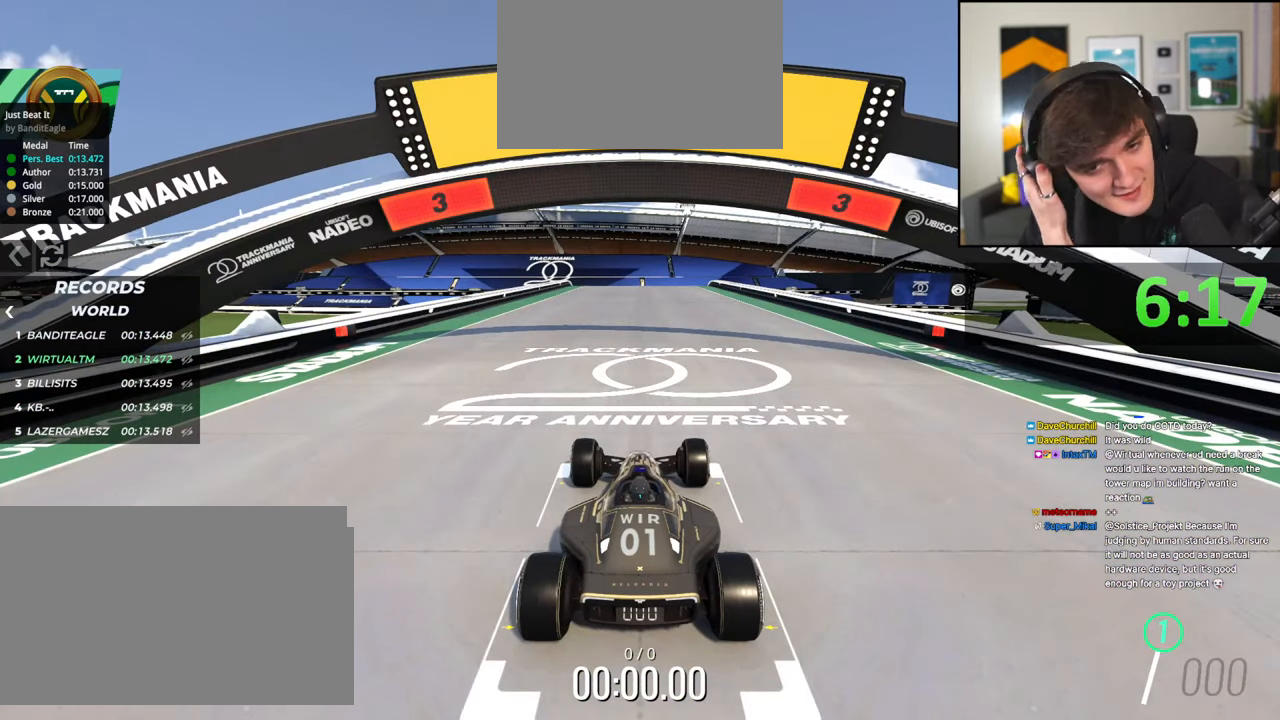
{"keys": ["up"], "events": []}
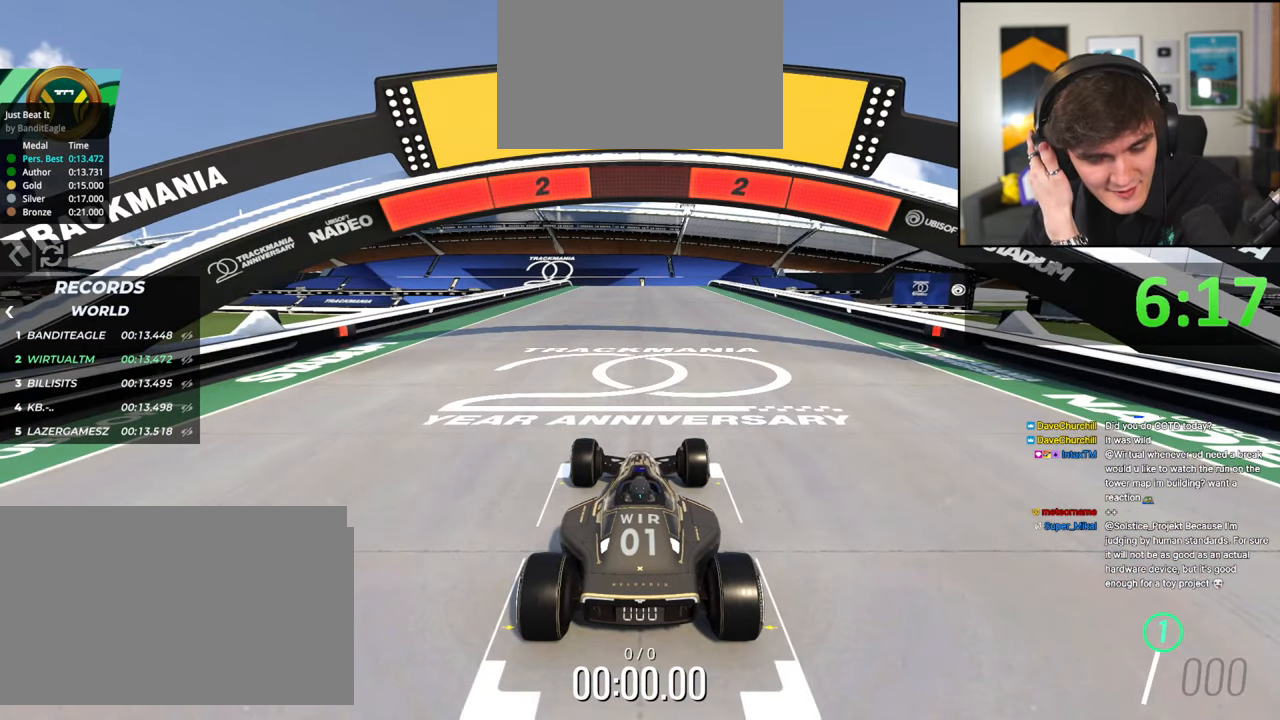
{"keys": ["up"], "events": []}
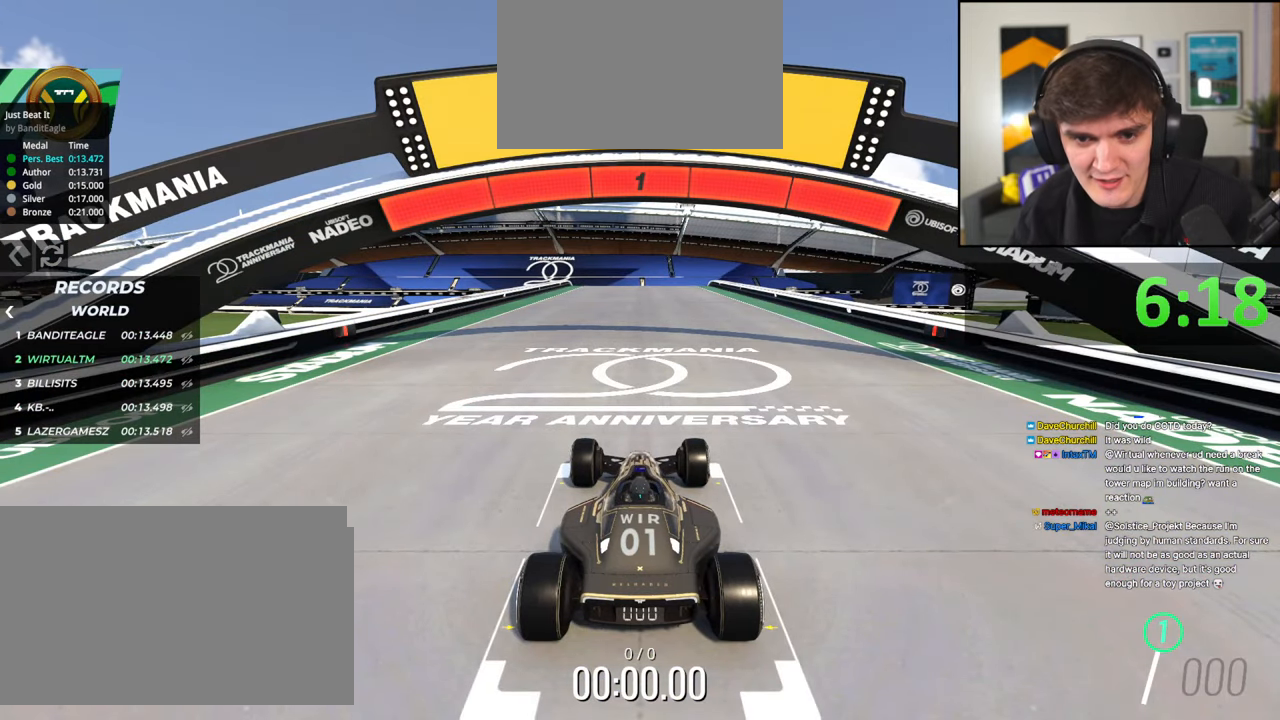
{"keys": ["up"], "events": []}
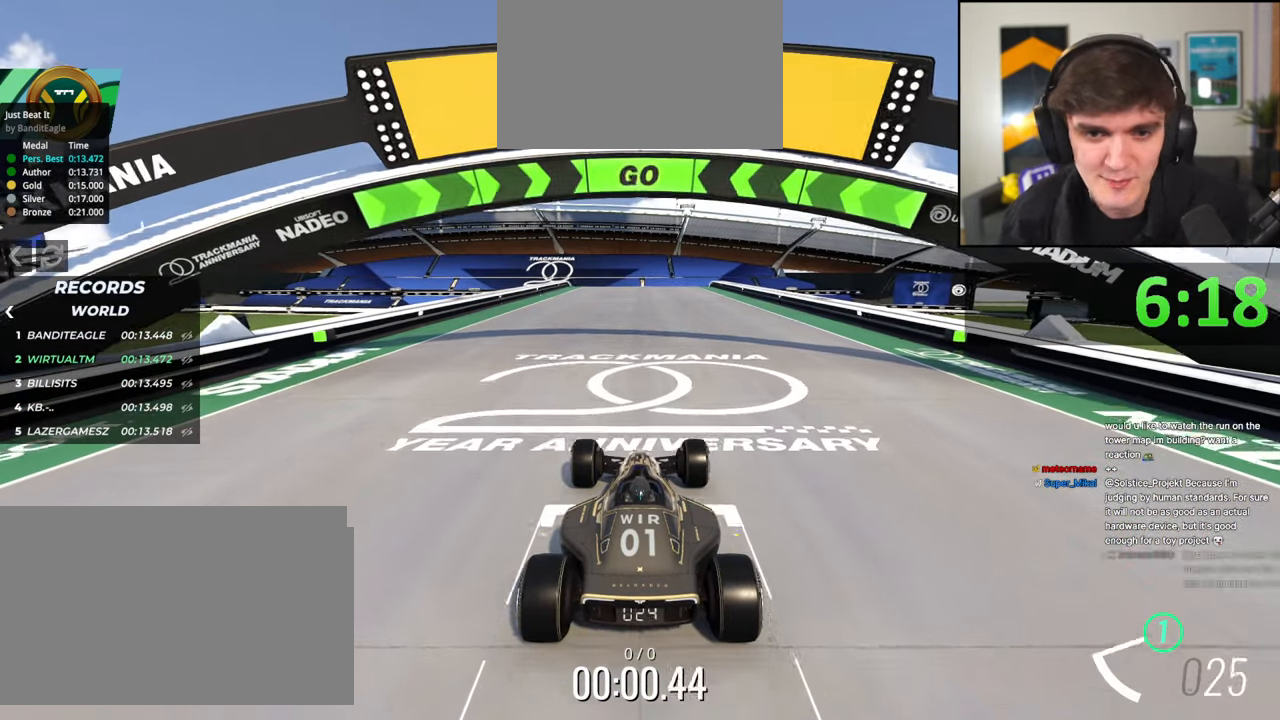
{"keys": ["up"], "events": []}